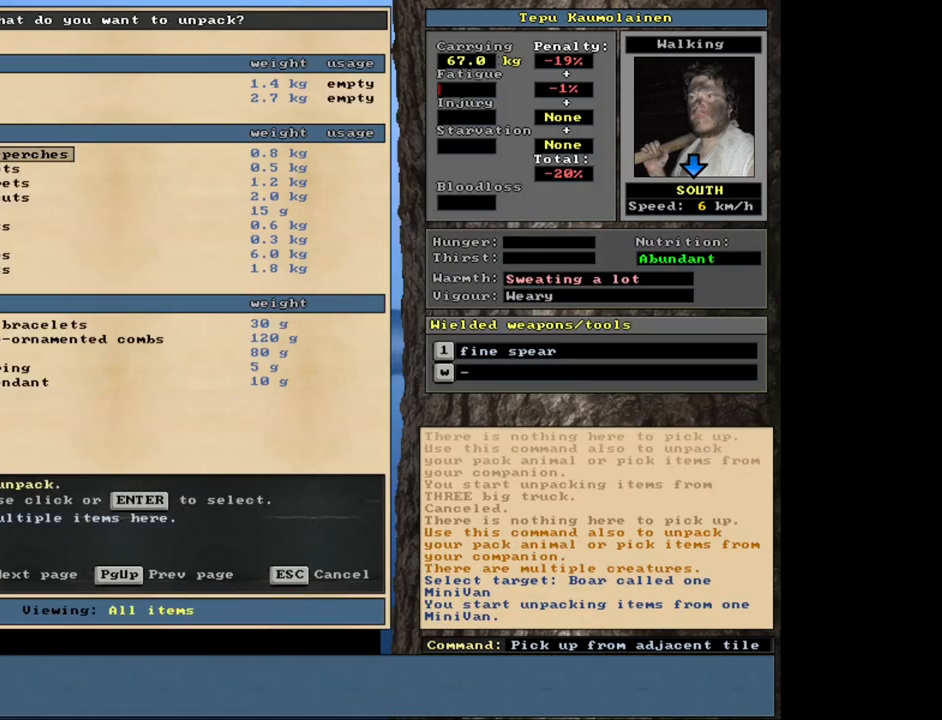
Gameplay with keyboard and mouse; each line is a JSON object with the keys and mouse buttons held at the frame after it. "events" lists presses ("down") and releases ("up") of ".", "/", "0", "1", "2", "3", "4", "5", "6", "8", "9", "a", "alt_l", "alt_r", "b", "backslash", "backspace", "c", "caps_lock", "comma", "ctrl_l", "ctrl_r", "d", "down", "e", "equals", "escape", "f", "f1", "f10", "f11", "f12", "f2", "f3", "f4", "f5", "f6", "f7", "f8", "f9", "g", "h", "i", "j", "k", "l", "lbracket", "left", "minus", "n", "num0", "num1", "num2", "num3", "num4", "num5", "num6", "num7", "num8", "num9", "o", "p", "q", "quote", "r", "rbracket", "return", "right", "s", "semicolon", "shift_l", "shift_r", "space", "super", "t", "tab", "tilde", "up", "v", "w", "x", "y", "z", "mouse_left", "mouse_wheel", "mouse_right", "mouse_mb4" and "mouse_mb5" between this image and that frame as [ms after this image, input, new state], when the widget could be followed in between. "mouse_left", "mouse_wheel", "mouse_right", "mouse_mb4", "mouse_mb5" = the "left", "wheel", "right", "mb4", "mb5" buttons of the "mouse" list. No other keys are recorded. "wheel" means that the mouse wheel is clicked or scrolled. Mouse movement is not recorded. Not read: 7 m u.
{"keys": ["down"], "mouse": [], "events": [[33, "down", "down"], [117, "down", "up"], [233, "down", "down"], [350, "down", "up"], [417, "down", "down"]]}
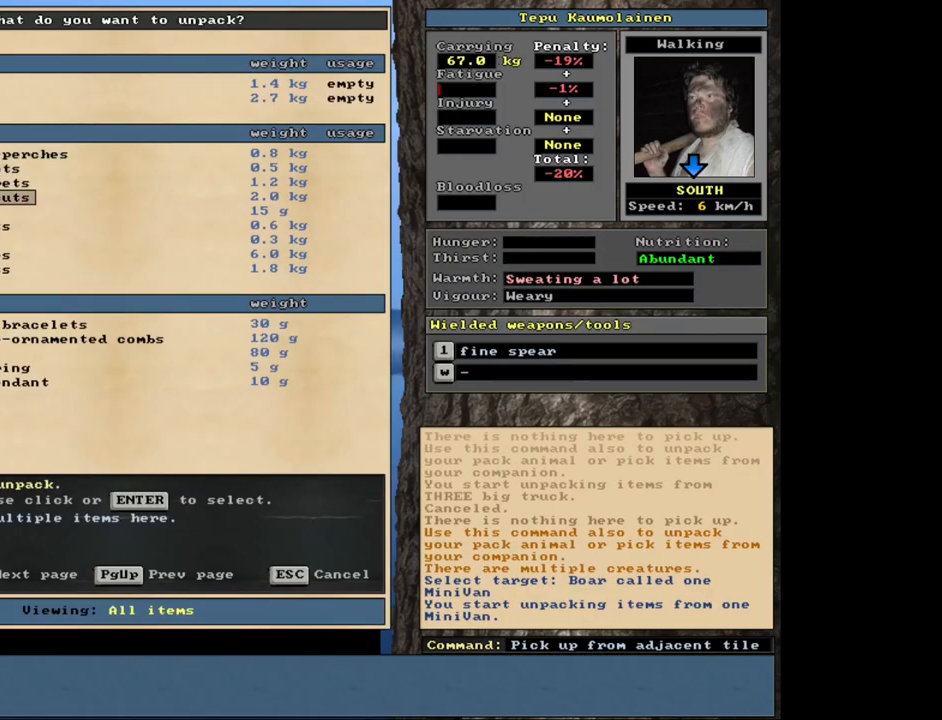
{"keys": [], "mouse": [], "events": [[33, "down", "up"], [117, "down", "down"], [183, "down", "up"], [267, "down", "down"], [333, "down", "up"], [450, "down", "down"], [500, "down", "up"]]}
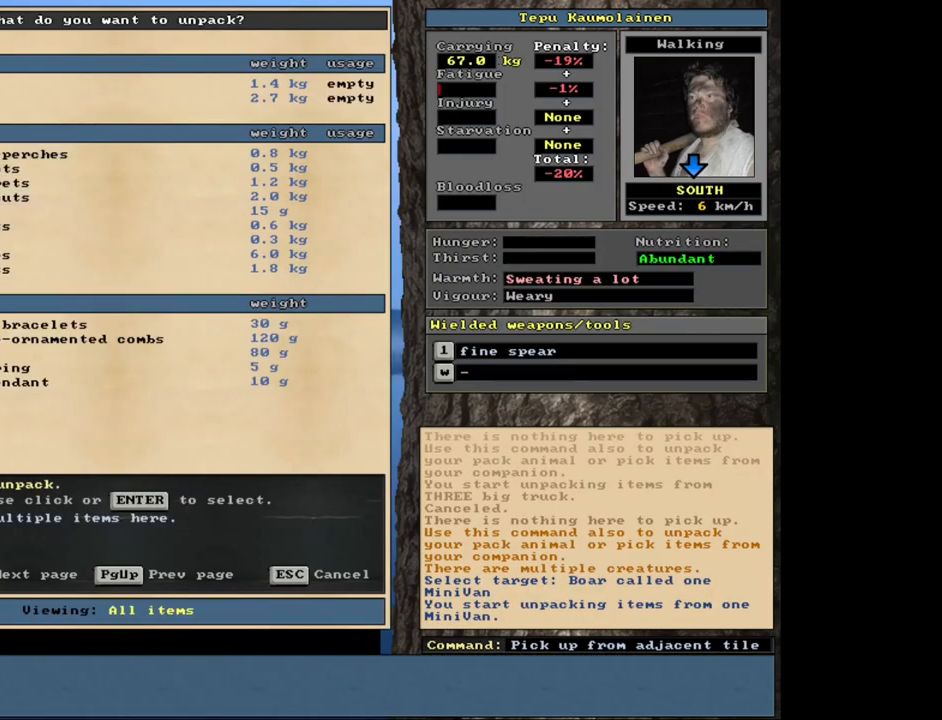
{"keys": [], "mouse": [], "events": [[367, "up", "down"], [433, "up", "up"]]}
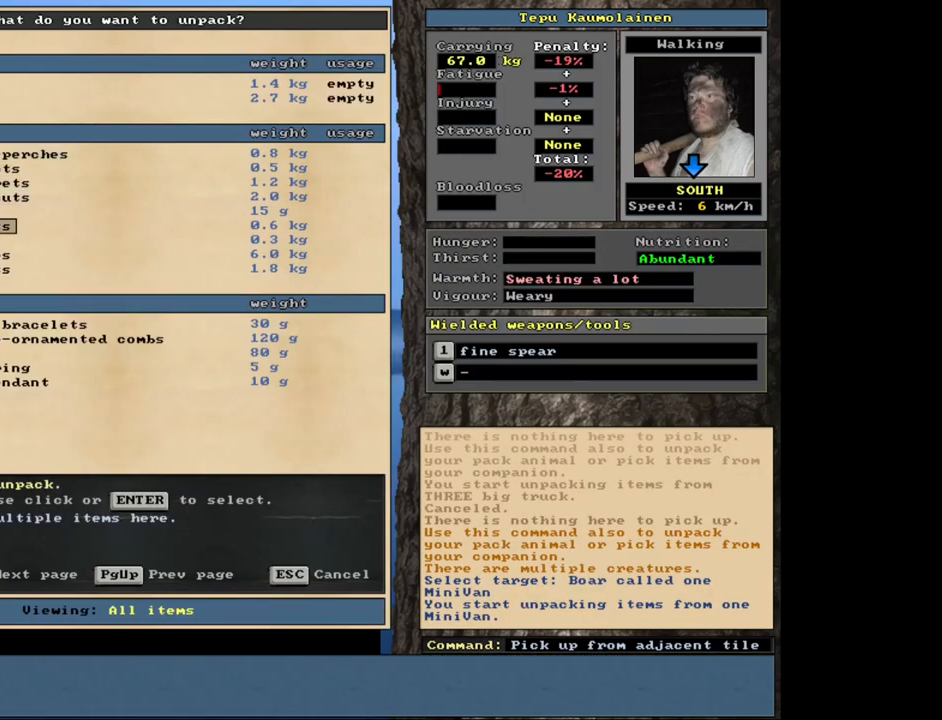
{"keys": [], "mouse": [], "events": [[33, "up", "down"], [117, "up", "up"], [383, "down", "down"], [467, "down", "up"]]}
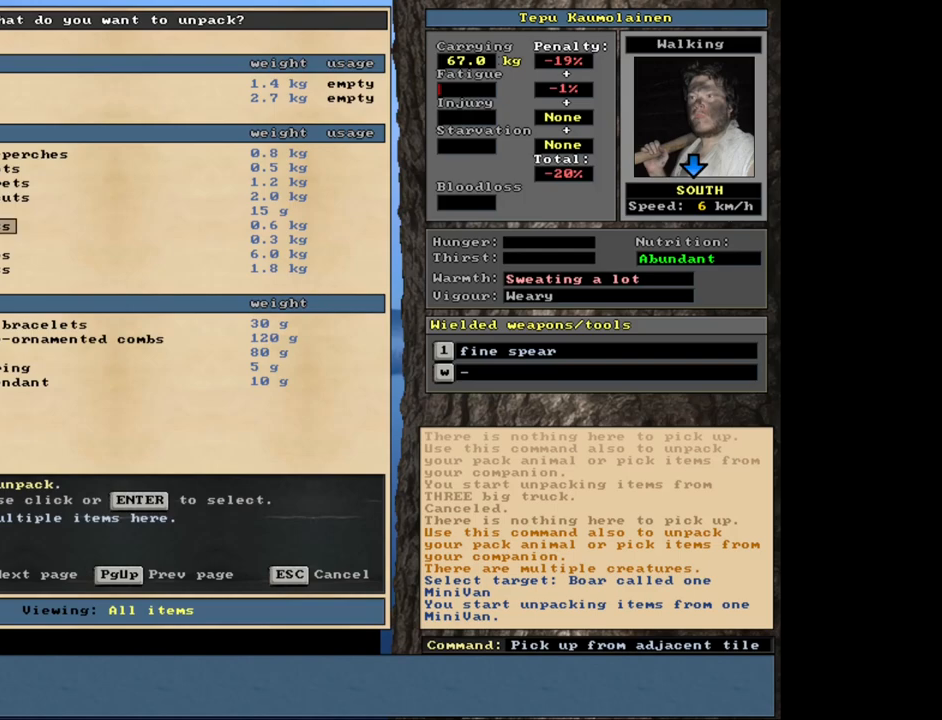
{"keys": [], "mouse": [], "events": []}
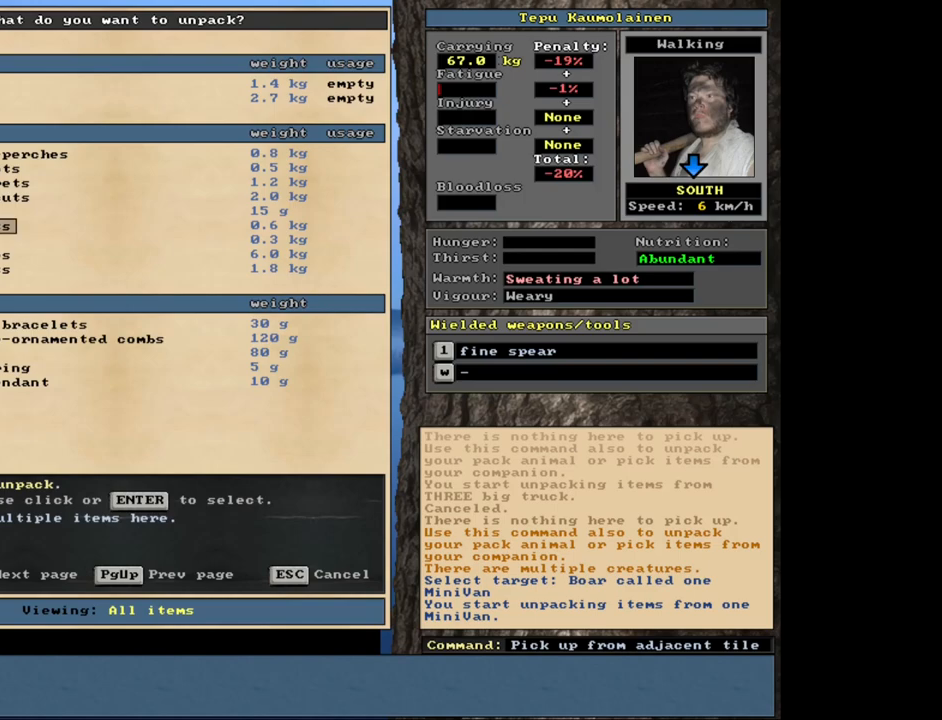
{"keys": [], "mouse": [], "events": [[300, "down", "down"], [350, "down", "up"]]}
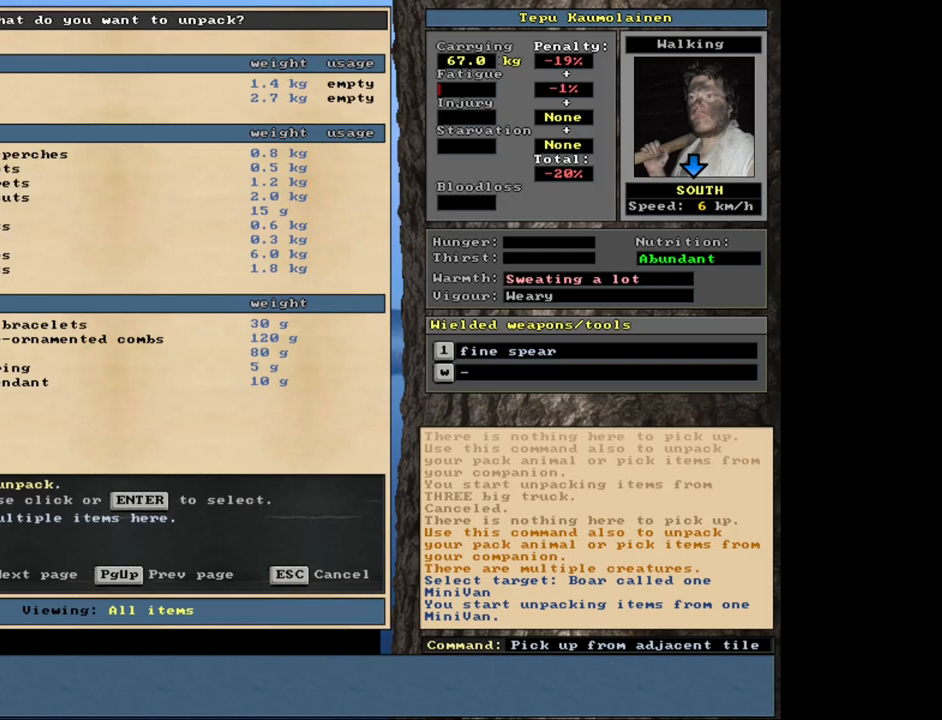
{"keys": [], "mouse": [], "events": [[250, "down", "down"], [350, "down", "up"]]}
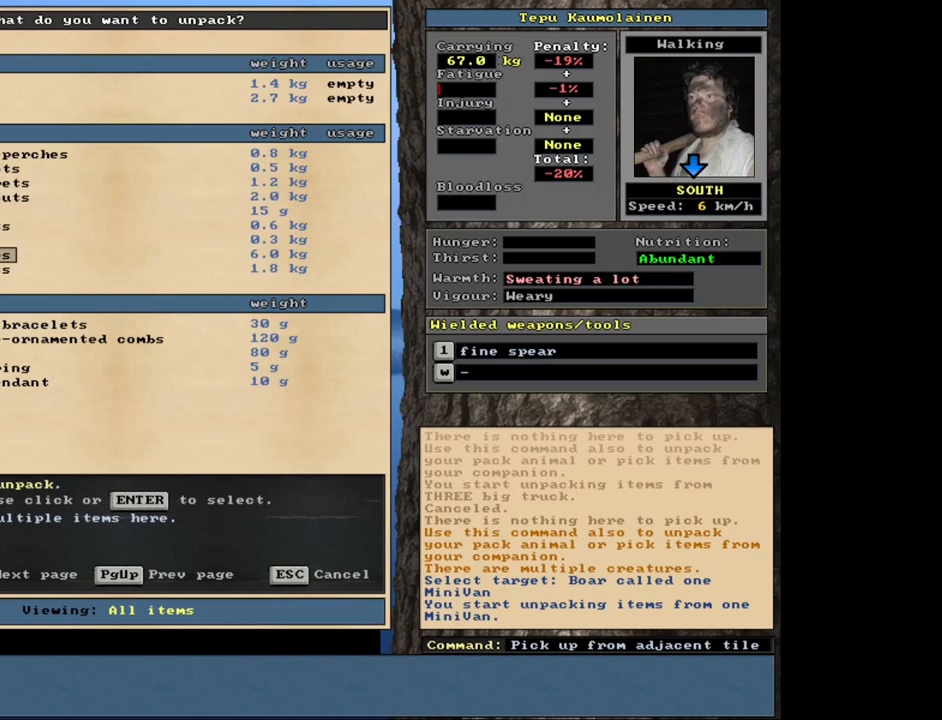
{"keys": [], "mouse": [], "events": []}
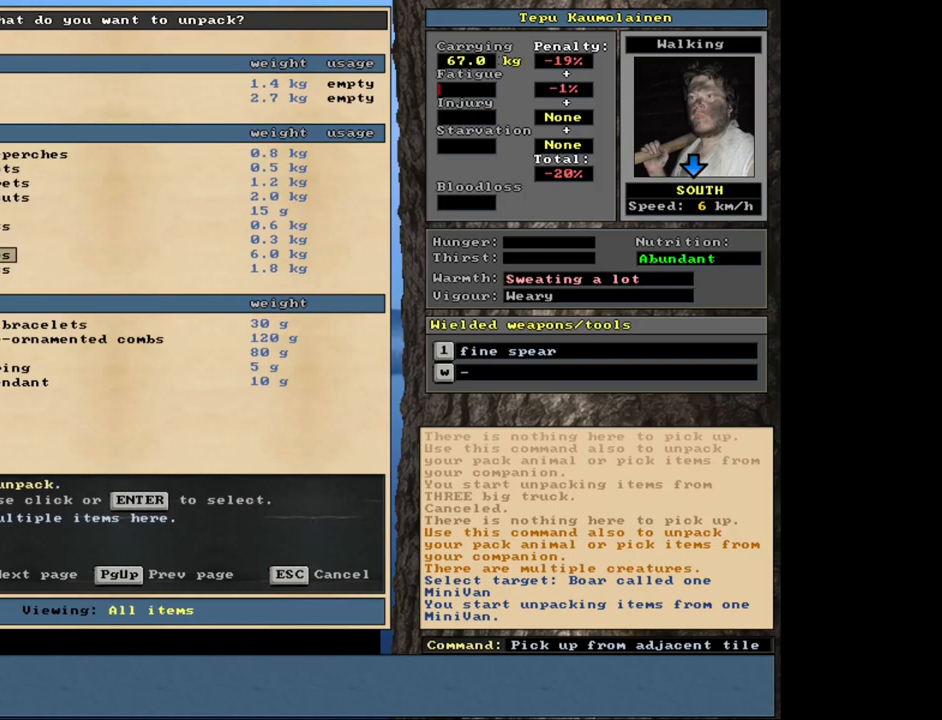
{"keys": [], "mouse": [], "events": []}
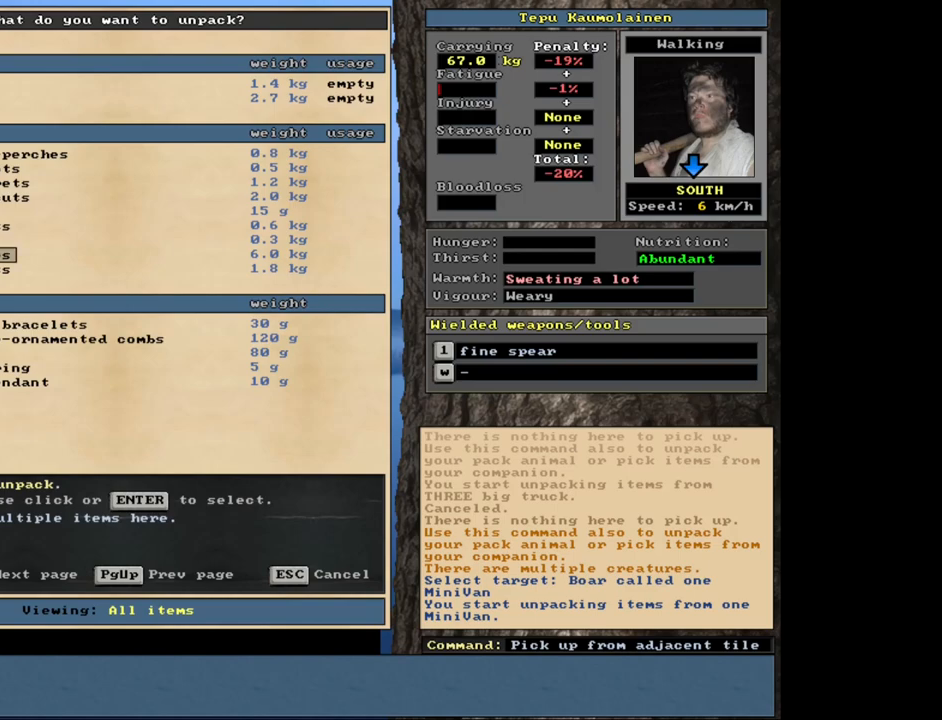
{"keys": [], "mouse": [], "events": []}
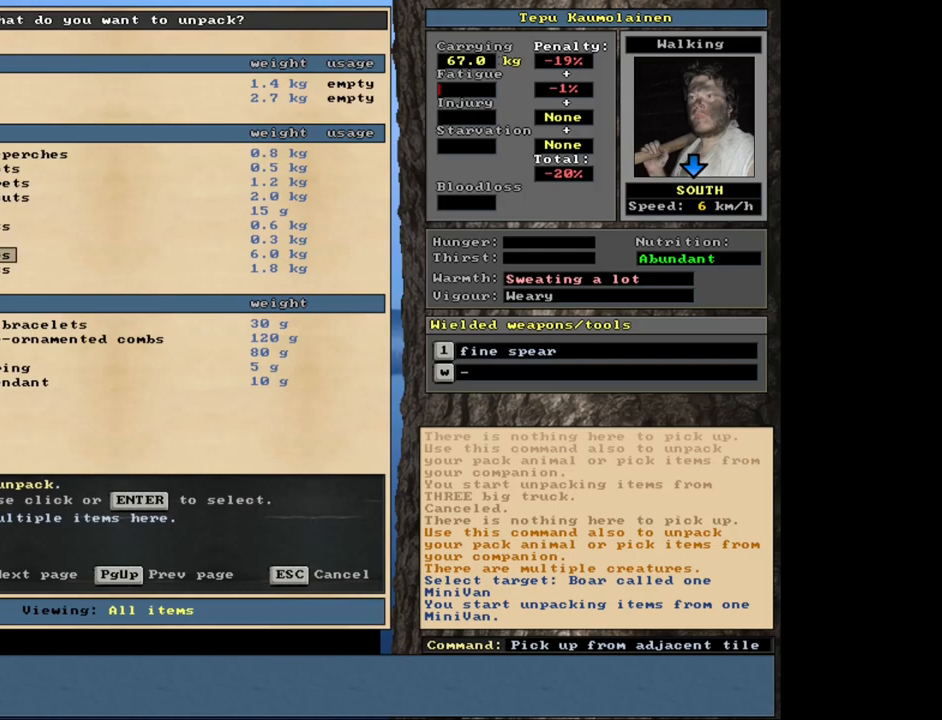
{"keys": [], "mouse": [], "events": [[100, "down", "down"], [200, "down", "up"]]}
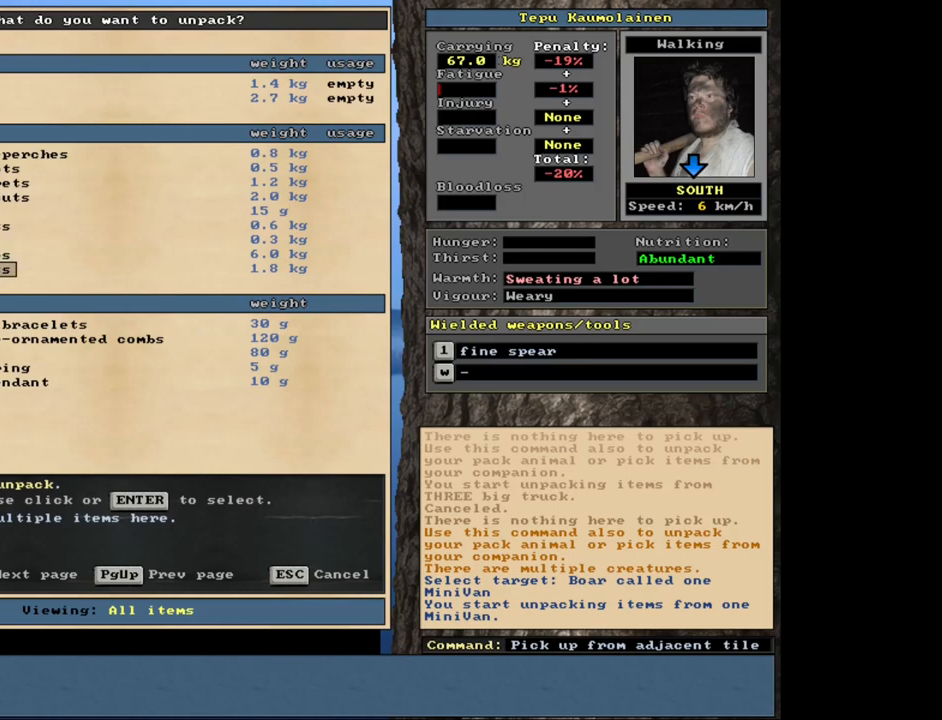
{"keys": [], "mouse": [], "events": []}
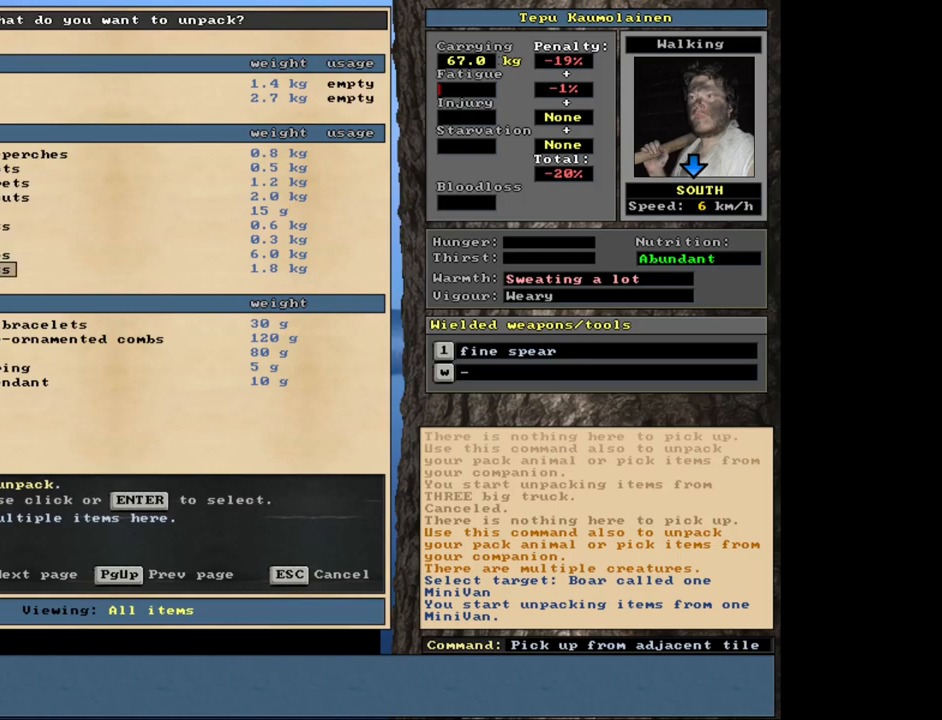
{"keys": ["return"], "mouse": [], "events": [[100, "return", "down"], [183, "return", "up"], [433, "return", "down"]]}
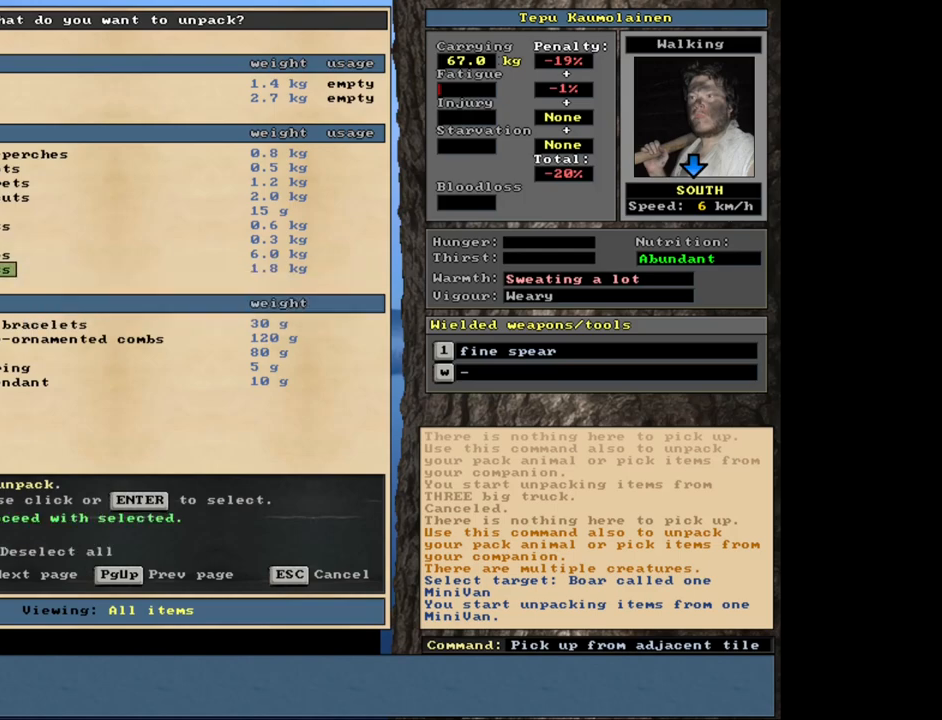
{"keys": ["2"], "mouse": [], "events": [[17, "return", "up"], [133, "up", "down"], [200, "up", "up"], [417, "2", "down"]]}
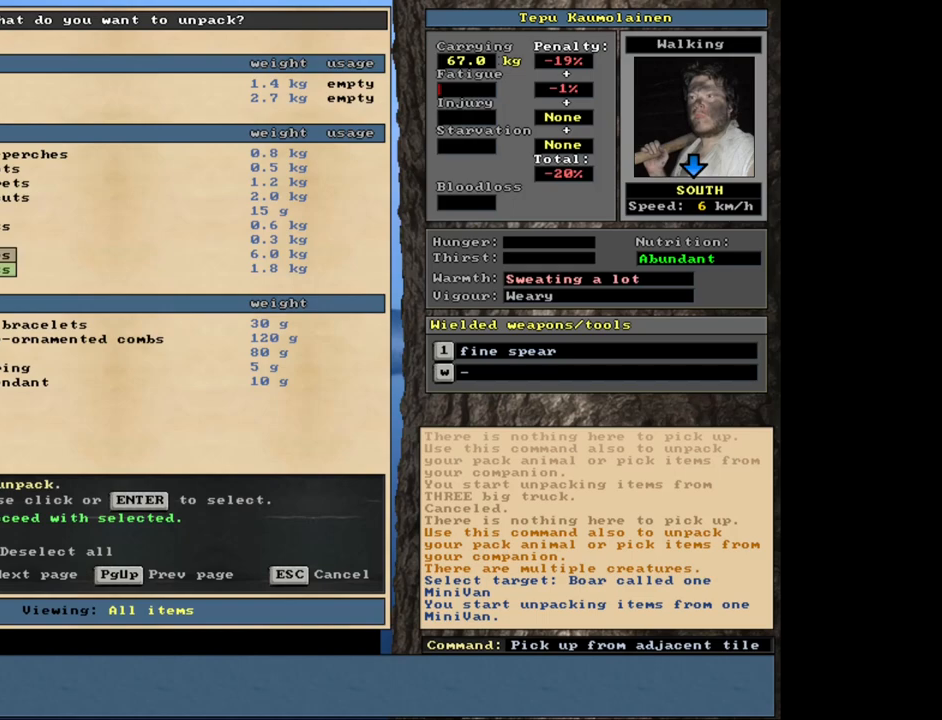
{"keys": ["2"], "mouse": [], "events": [[17, "2", "up"], [283, "return", "down"], [367, "return", "up"], [467, "2", "down"]]}
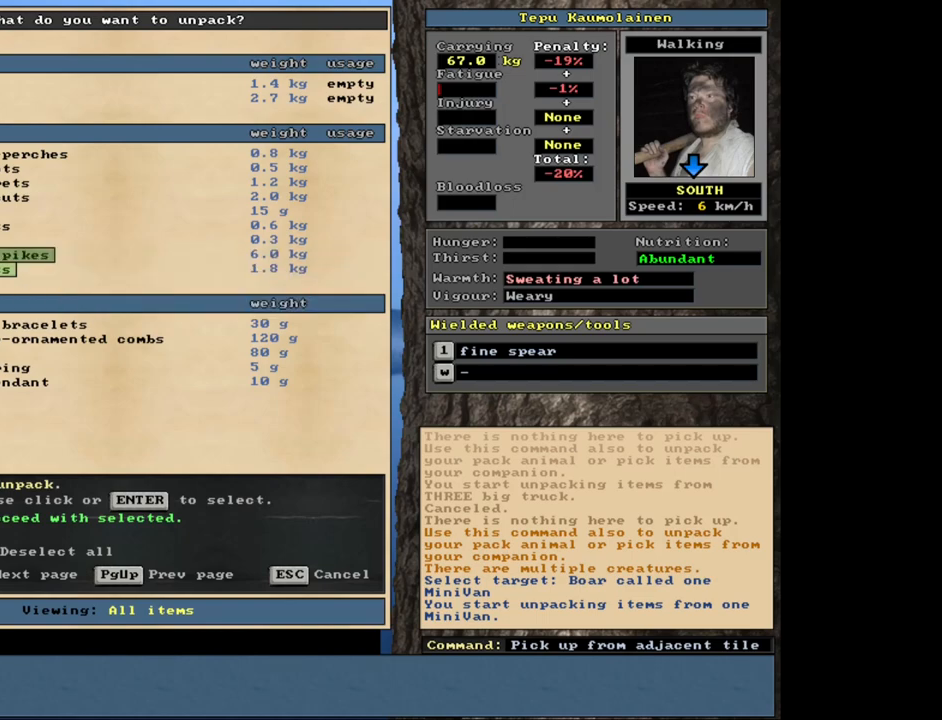
{"keys": [], "mouse": [], "events": [[100, "2", "up"], [317, "space", "down"], [450, "space", "up"]]}
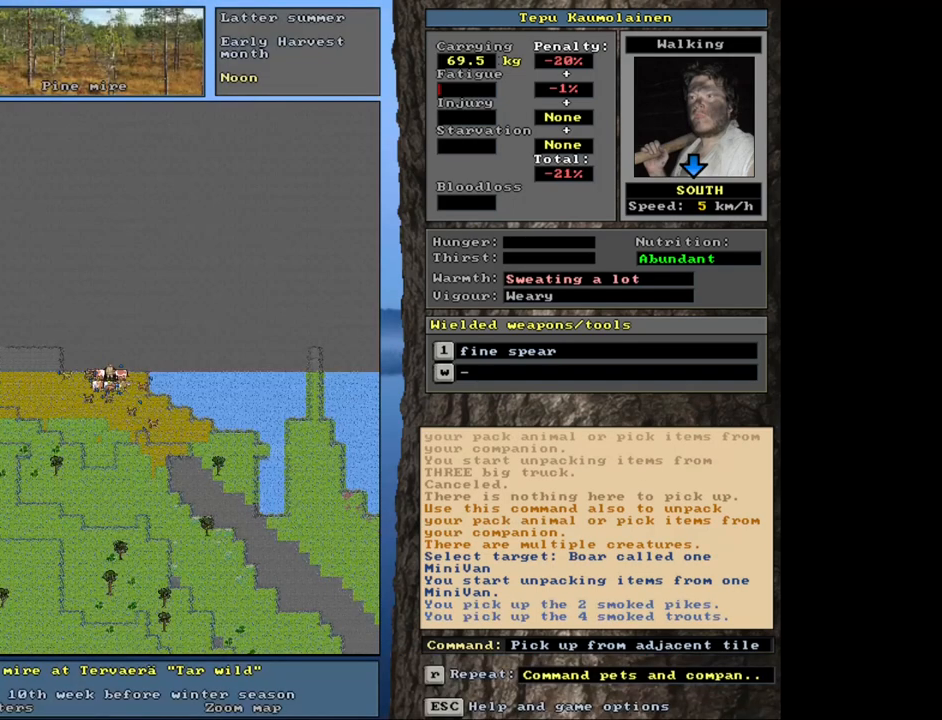
{"keys": [], "mouse": [], "events": []}
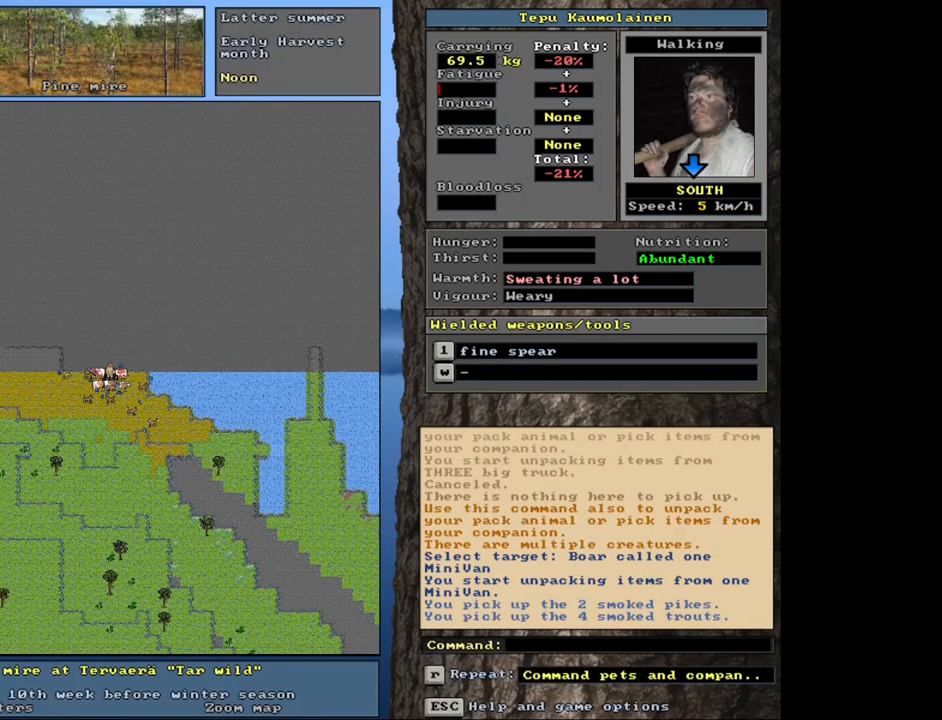
{"keys": [], "mouse": [], "events": [[17, "num6", "down"], [117, "num6", "up"]]}
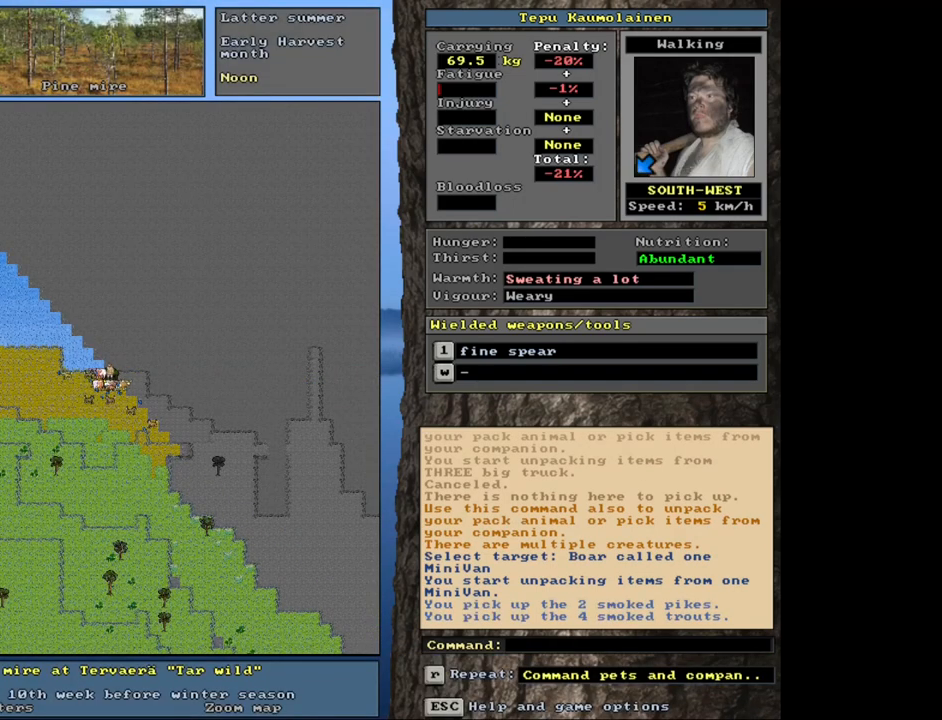
{"keys": ["ctrl_l"], "mouse": [], "events": [[150, "ctrl_l", "down"], [217, "num1", "down"], [433, "num1", "up"]]}
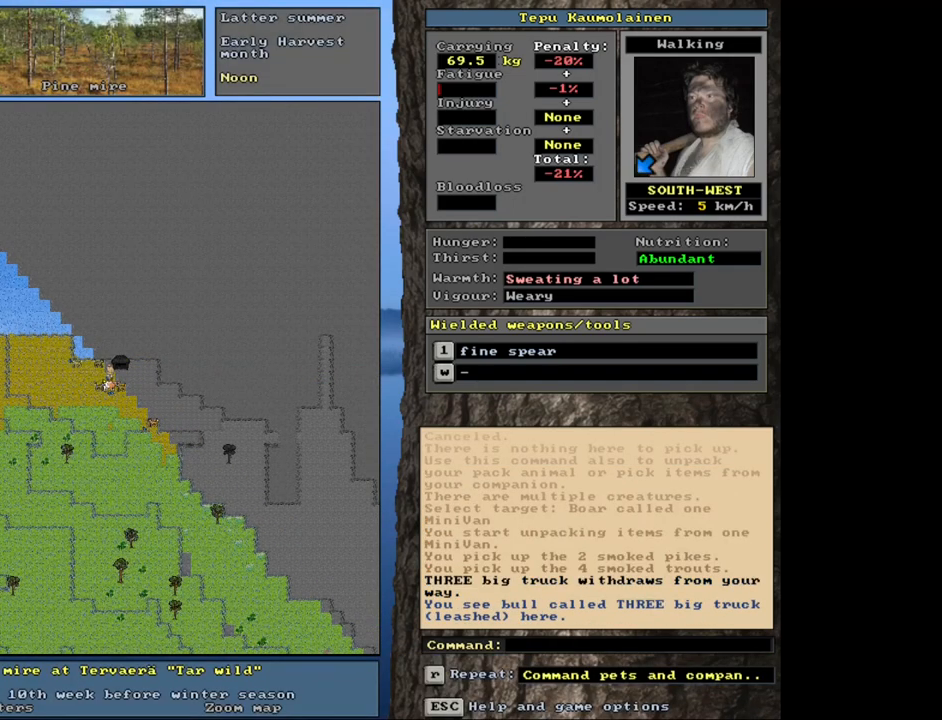
{"keys": ["ctrl_l"], "mouse": []}
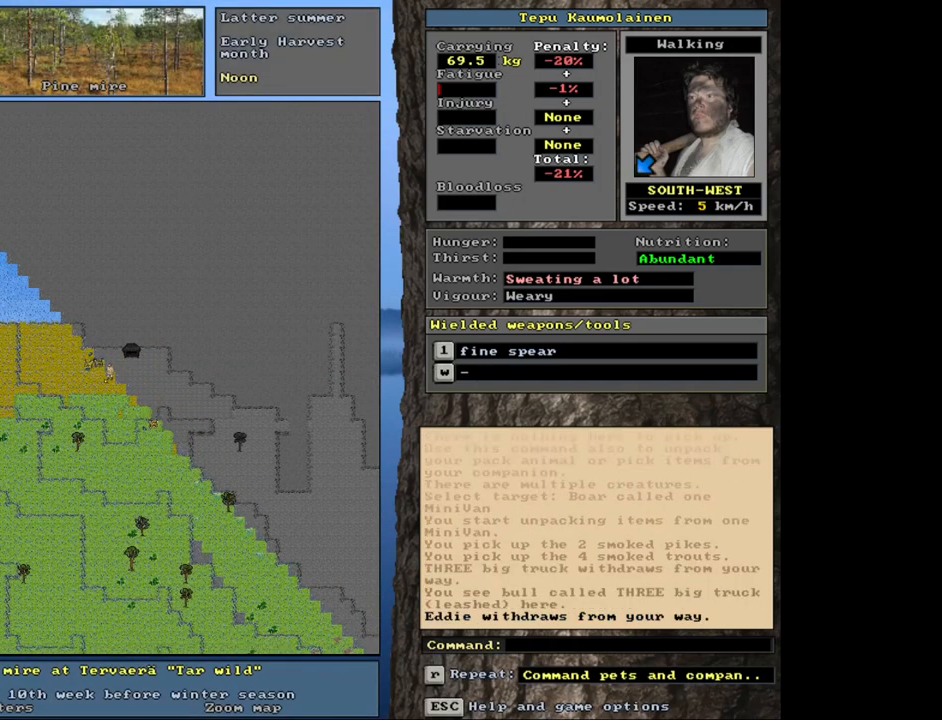
{"keys": [], "mouse": [], "events": [[17, "ctrl_l", "up"], [183, "num4", "down"], [283, "num4", "up"]]}
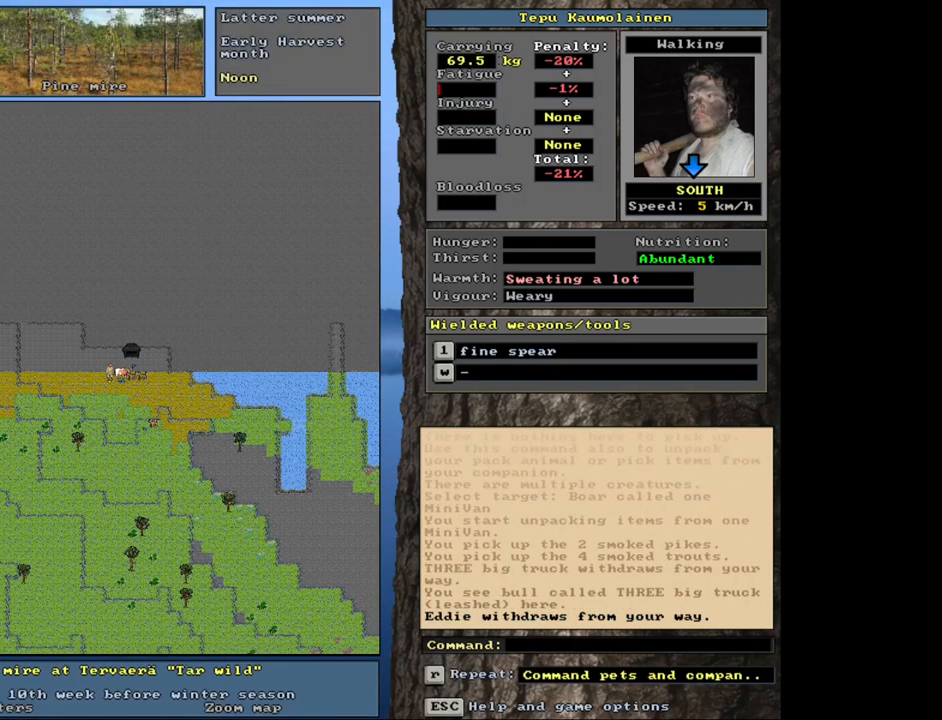
{"keys": [], "mouse": [], "events": []}
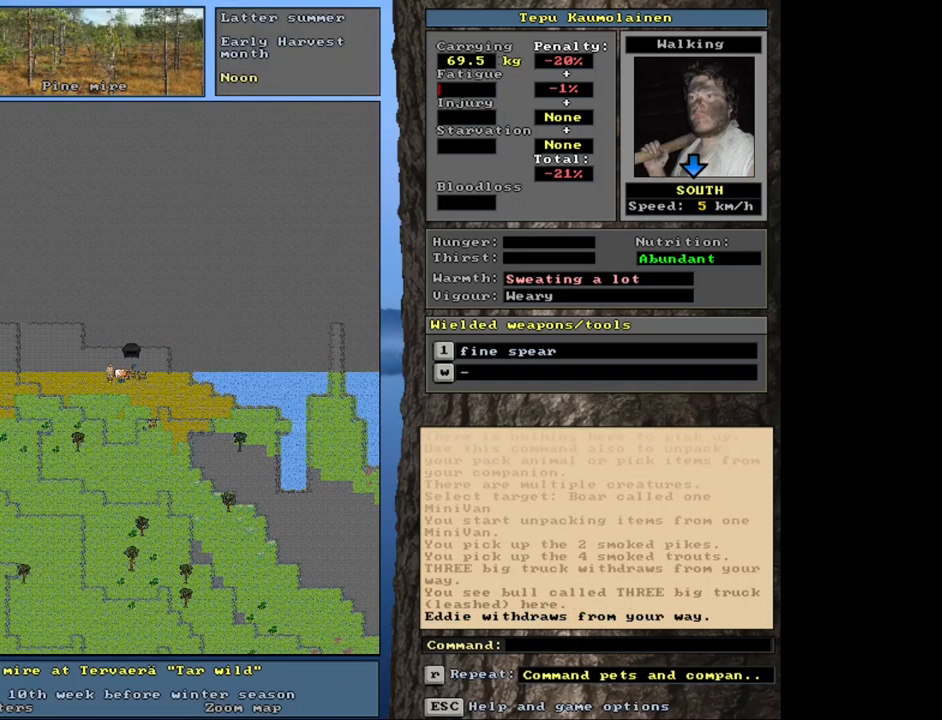
{"keys": ["tab"], "mouse": [], "events": [[217, "d", "down"], [333, "d", "up"], [417, "tab", "down"]]}
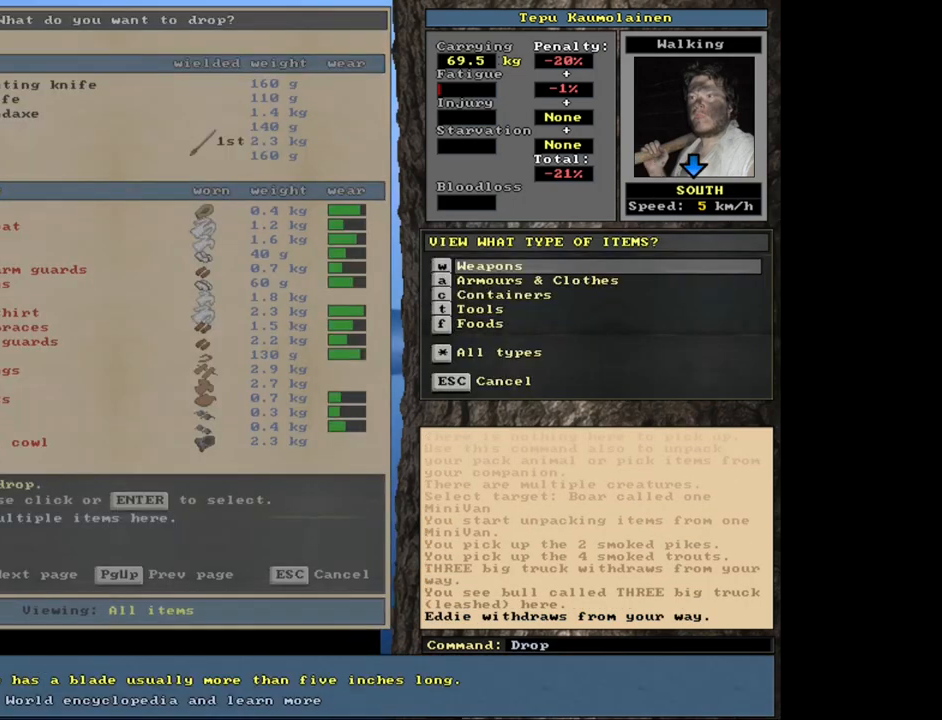
{"keys": [], "mouse": [], "events": [[17, "f", "down"], [50, "tab", "up"], [83, "f", "up"]]}
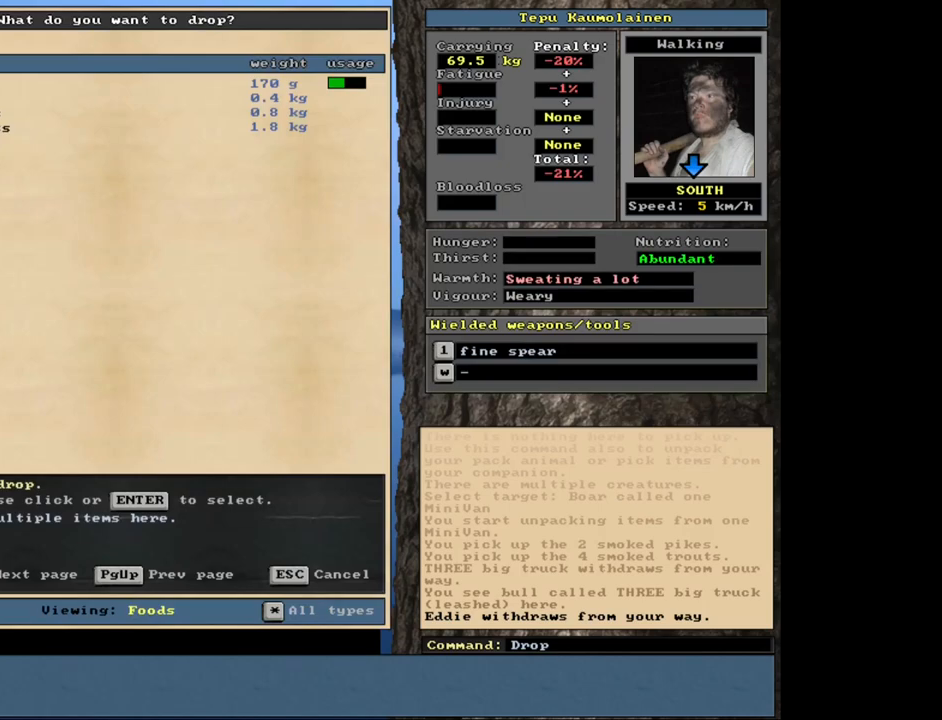
{"keys": [], "mouse": [], "events": [[183, "down", "down"], [267, "down", "up"], [333, "down", "down"], [417, "down", "up"]]}
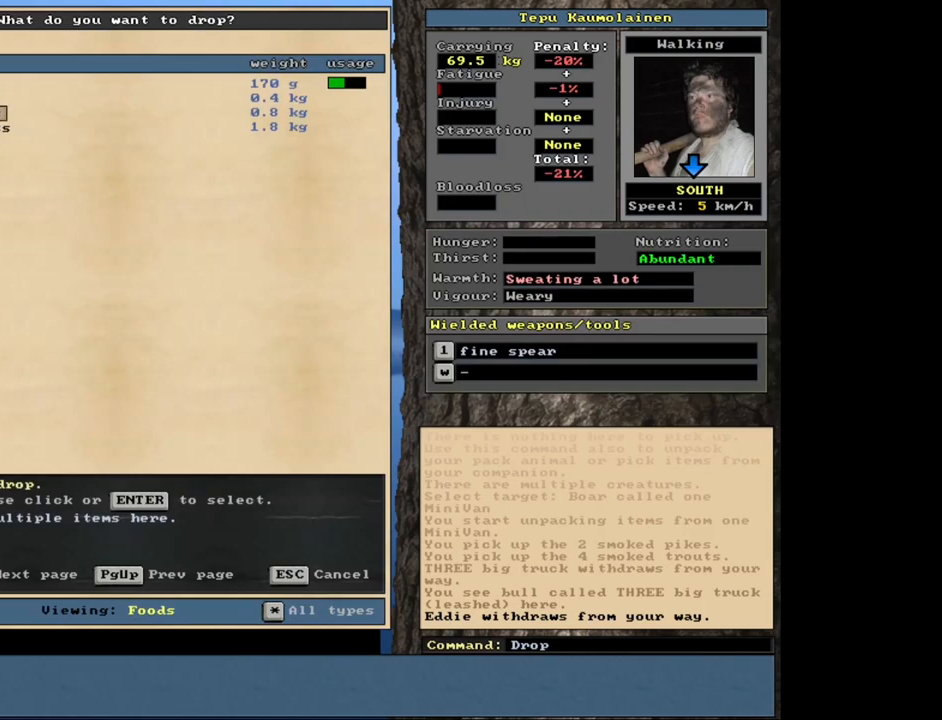
{"keys": [], "mouse": [], "events": [[100, "return", "down"], [183, "return", "up"]]}
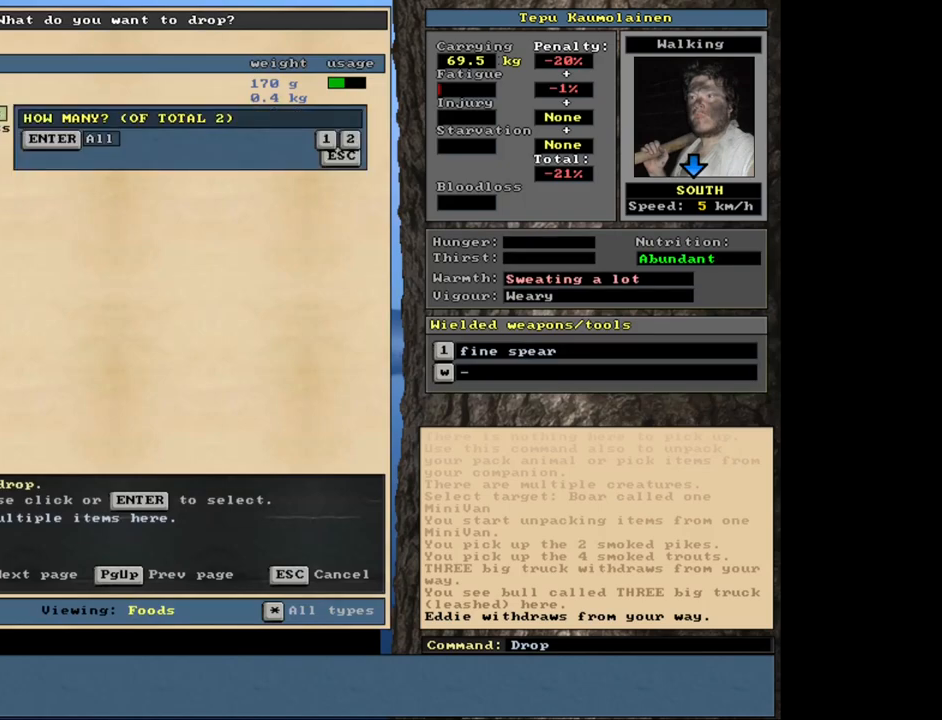
{"keys": [], "mouse": [], "events": []}